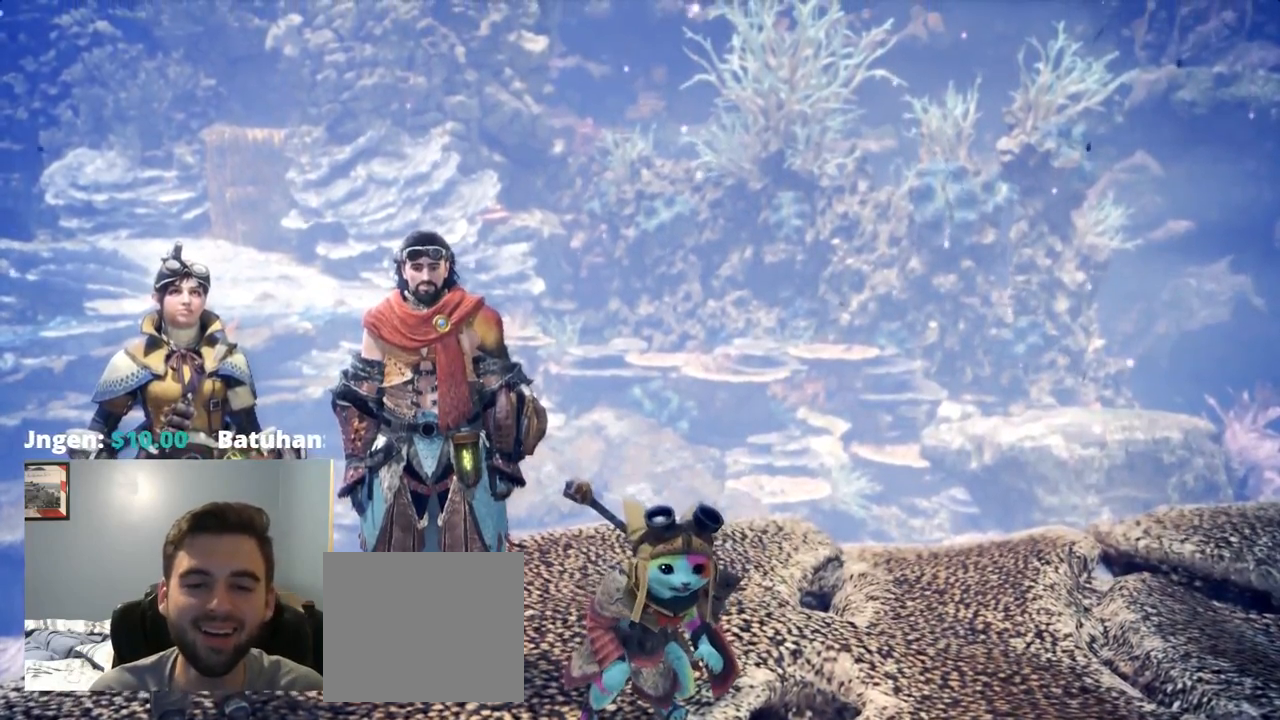
Gameplay with a controller (PlayStation layout); each line is a JSON object with the inputs held at the frame after it (dt_ms = milliseconds from this image to that frame). "events" lists button and stick changes between this image and that frame as [ms after this image, input, new state], when the widget could be followed in between. Not read: HOME L3.
{"dt_ms": 500, "buttons": ["CROSS"], "left_stick": "center", "right_stick": "center", "events": [[384, "CROSS", "down"]]}
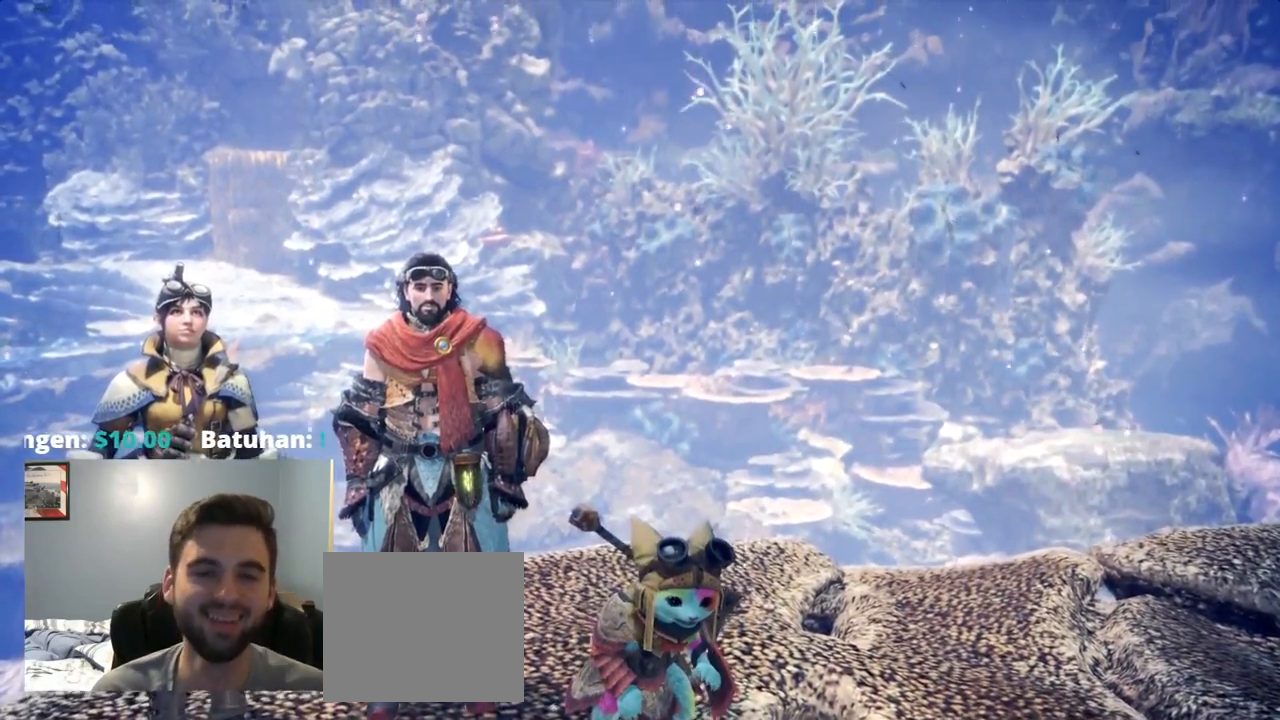
{"dt_ms": 501, "buttons": ["CROSS"], "left_stick": "center", "right_stick": "center", "events": [[17, "CROSS", "up"], [250, "CROSS", "down"]]}
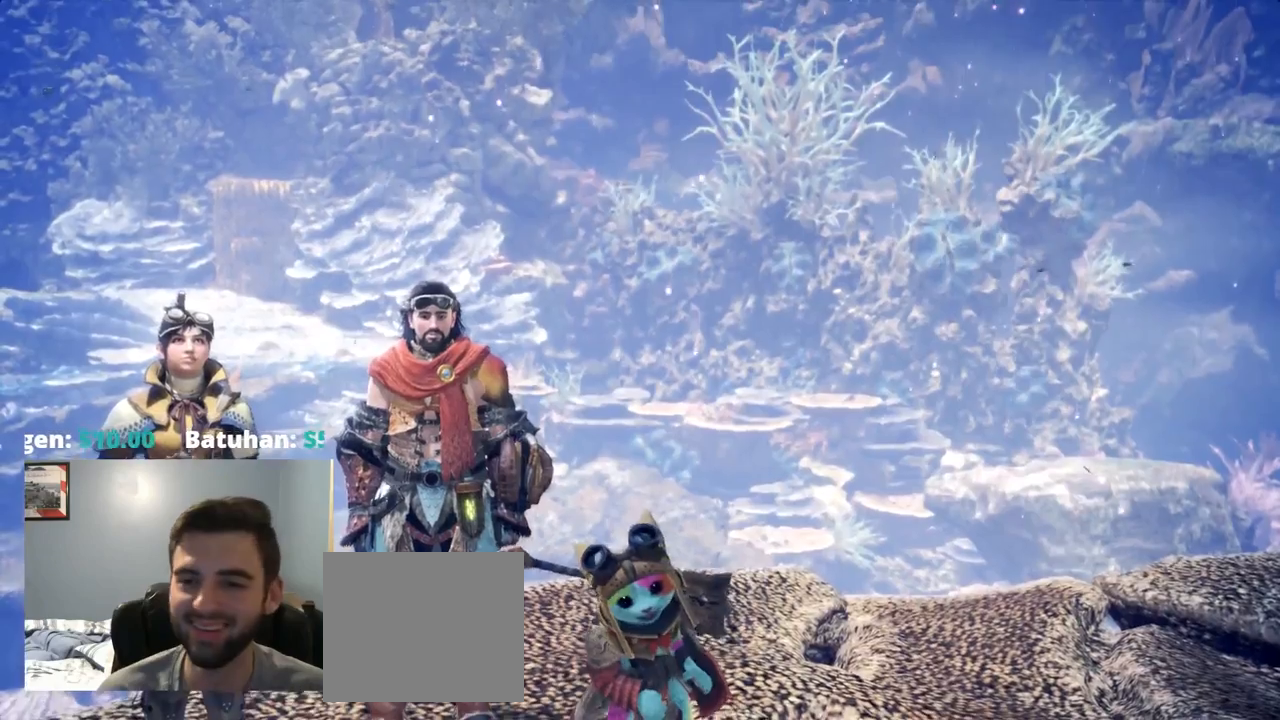
{"dt_ms": 500, "buttons": [], "left_stick": "center", "right_stick": "center", "events": [[17, "CROSS", "up"], [167, "CROSS", "down"], [217, "CROSS", "up"]]}
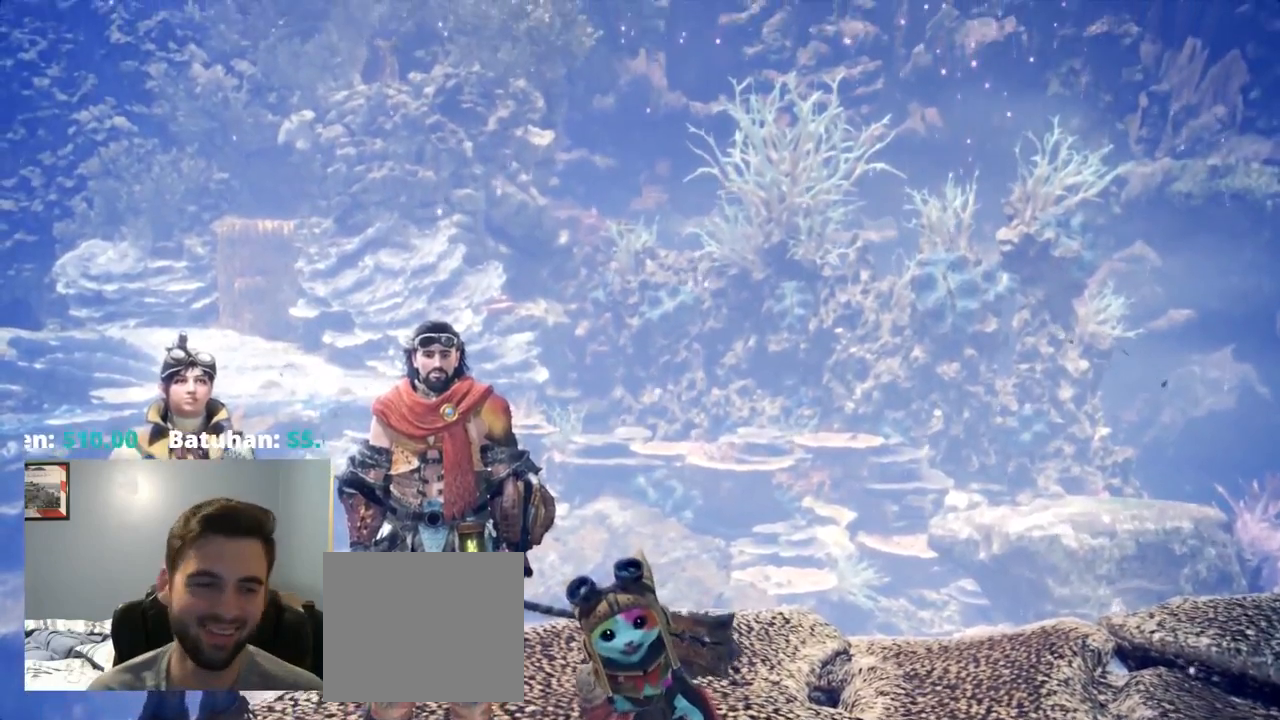
{"dt_ms": 500, "buttons": ["L2"], "left_stick": "center", "right_stick": "center", "events": [[34, "CROSS", "down"], [100, "CROSS", "up"], [484, "L2", "down"]]}
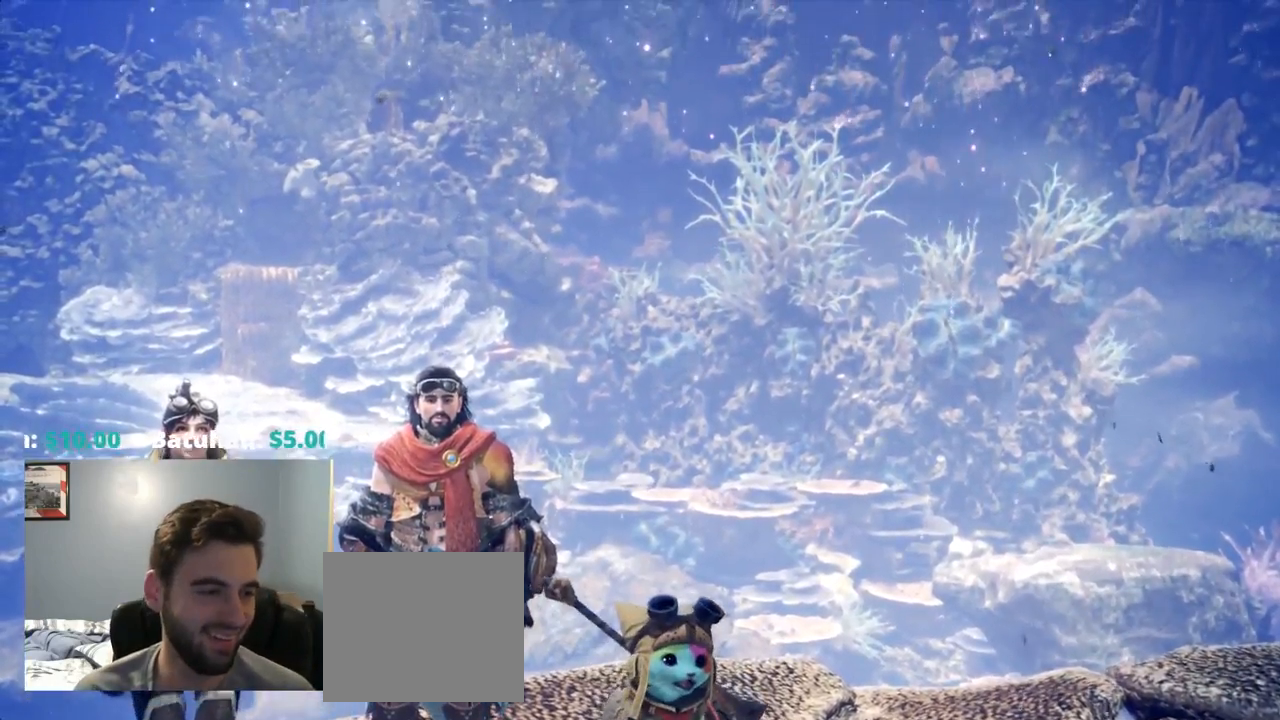
{"dt_ms": 500, "buttons": [], "left_stick": "center", "right_stick": "center", "events": [[134, "L2", "up"], [350, "DPAD_RIGHT", "down"], [434, "DPAD_RIGHT", "up"]]}
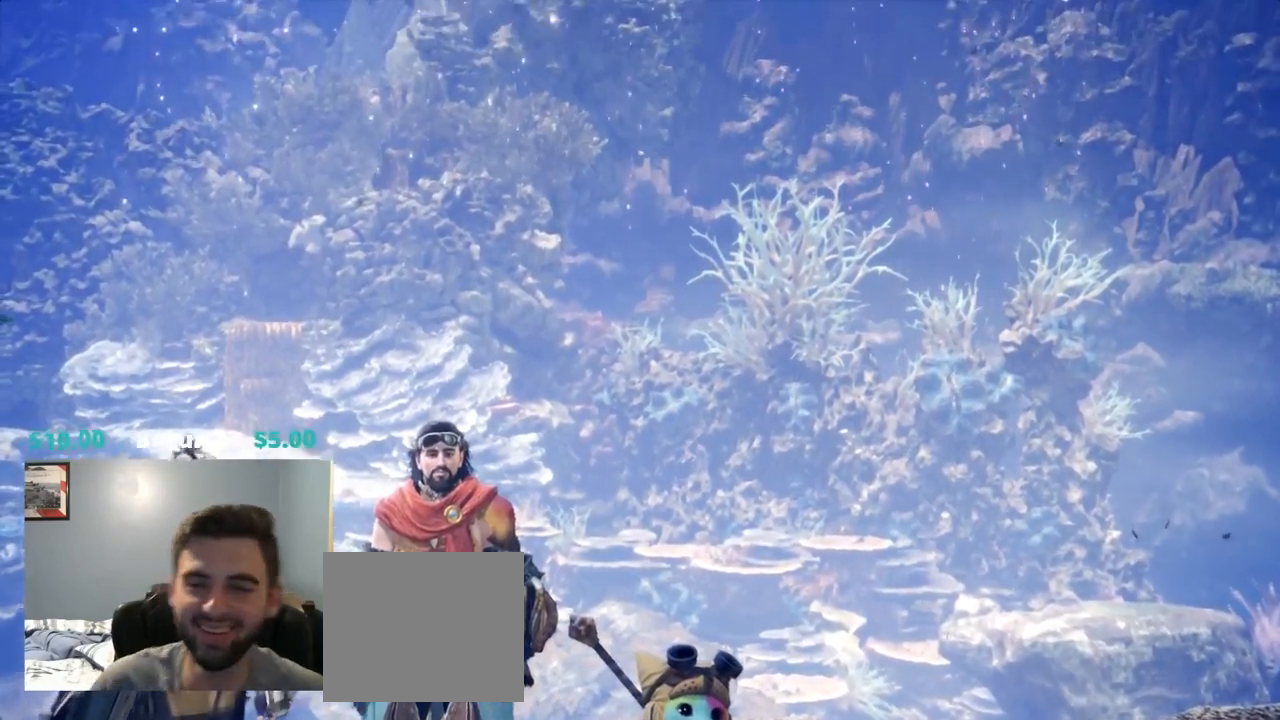
{"dt_ms": 500, "buttons": ["DPAD_LEFT"], "left_stick": "center", "right_stick": "center", "events": [[300, "L2", "down"], [350, "L2", "up"], [467, "DPAD_LEFT", "down"]]}
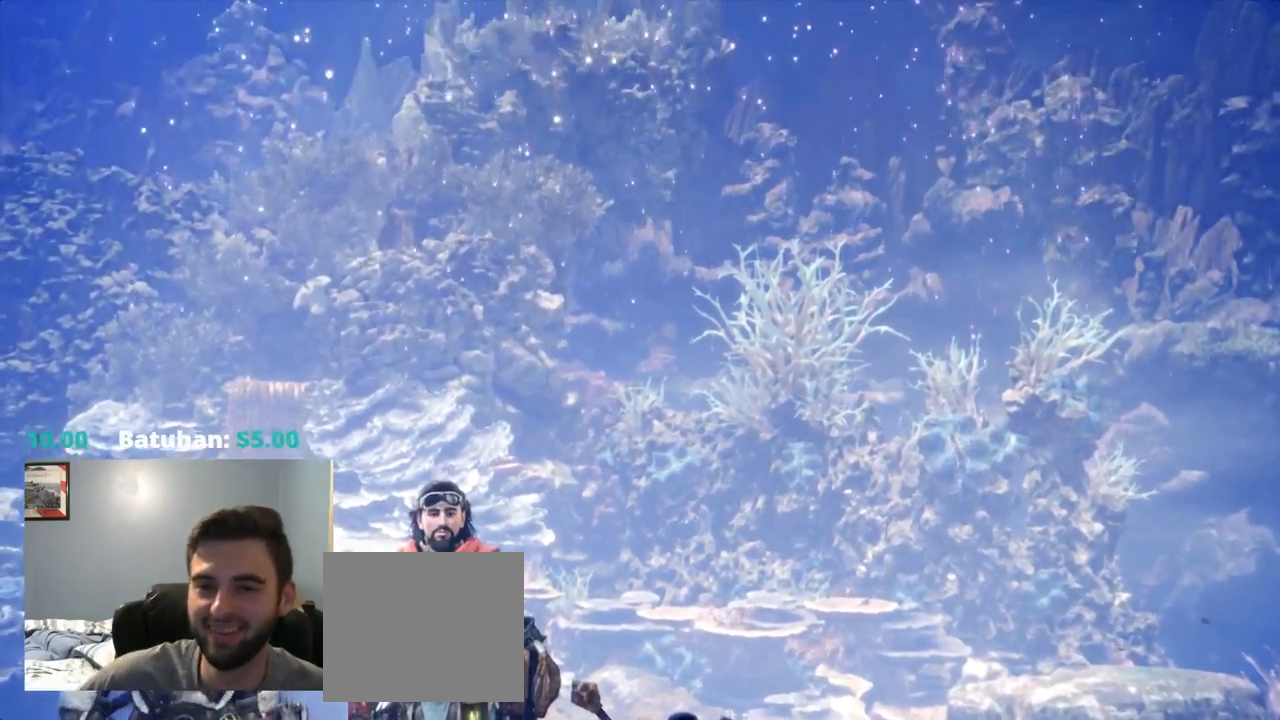
{"dt_ms": 500, "buttons": [], "left_stick": "center", "right_stick": "center", "events": [[17, "DPAD_LEFT", "up"], [17, "DPAD_UP", "down"], [67, "DPAD_UP", "up"]]}
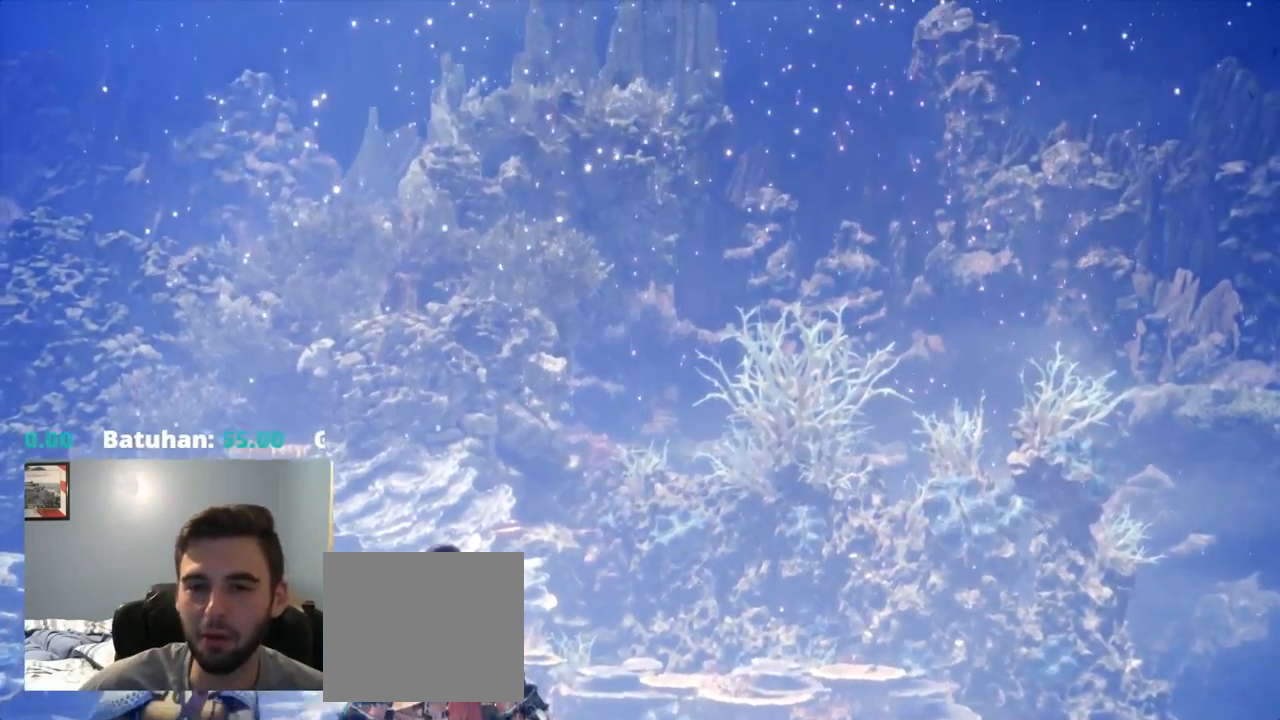
{"dt_ms": 500, "buttons": ["CROSS"], "left_stick": "center", "right_stick": "center", "events": [[17, "L2", "down"], [100, "L2", "up"], [367, "CROSS", "down"], [434, "CROSS", "up"], [484, "CROSS", "down"]]}
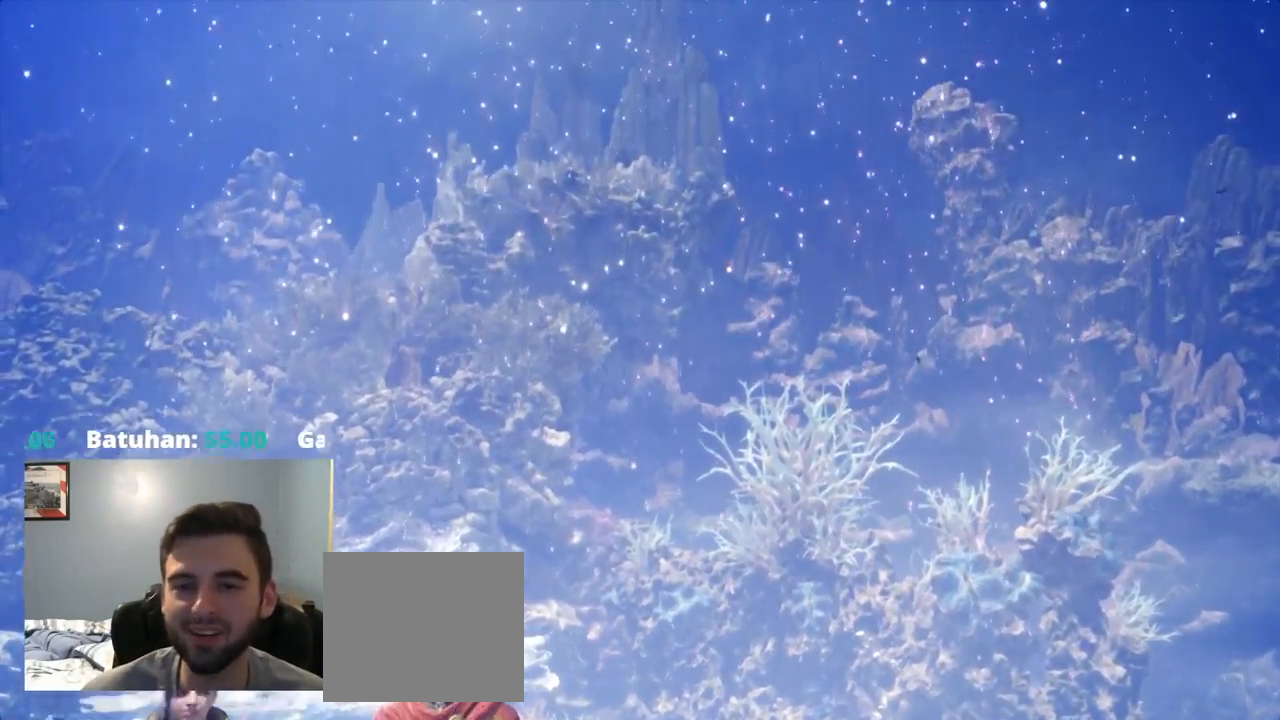
{"dt_ms": 500, "buttons": ["DPAD_LEFT"], "left_stick": "center", "right_stick": "center", "events": [[17, "L2", "down"], [34, "CROSS", "up"], [100, "L2", "up"], [484, "DPAD_LEFT", "down"]]}
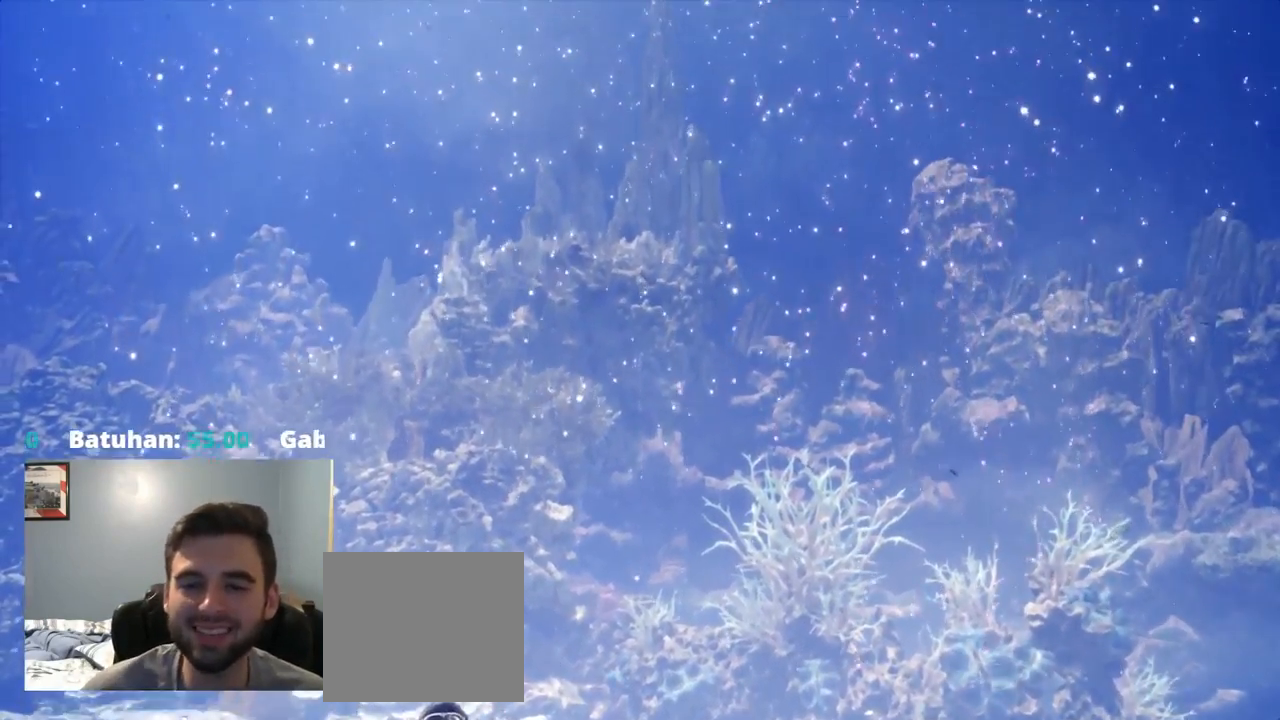
{"dt_ms": 500, "buttons": [], "left_stick": "center", "right_stick": "center", "events": [[67, "DPAD_LEFT", "up"]]}
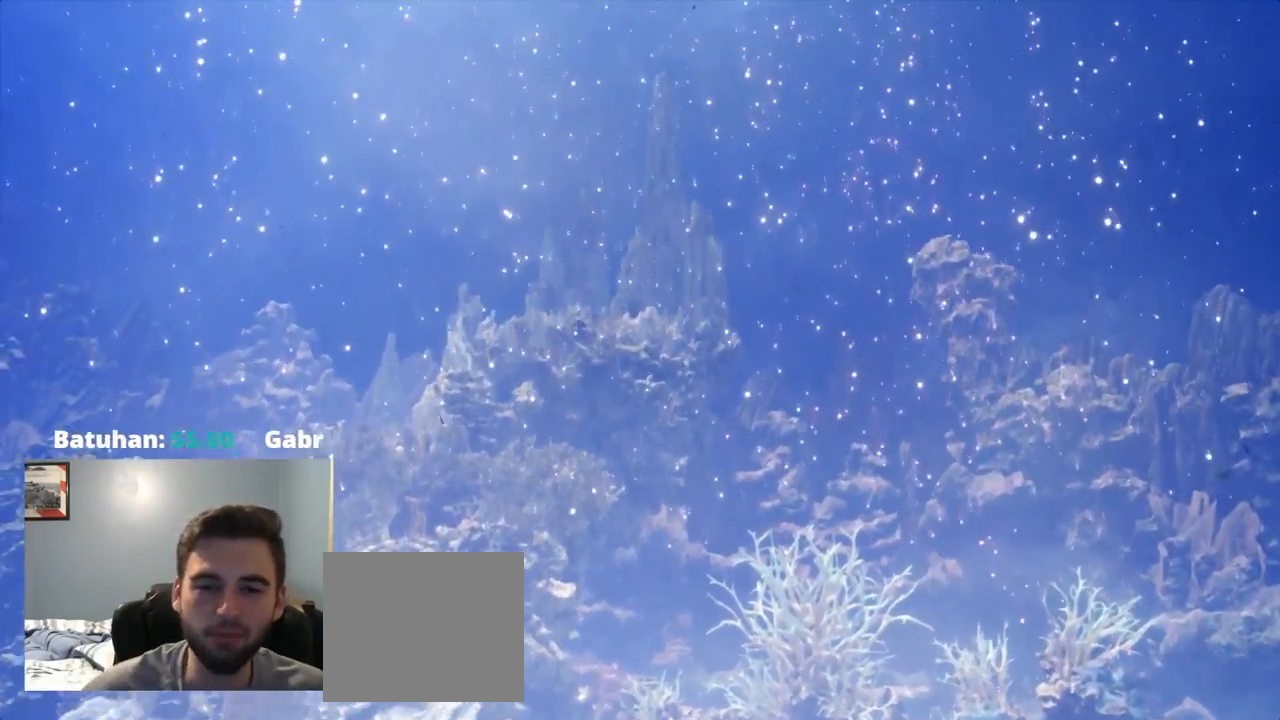
{"dt_ms": 500, "buttons": [], "left_stick": "center", "right_stick": "center", "events": []}
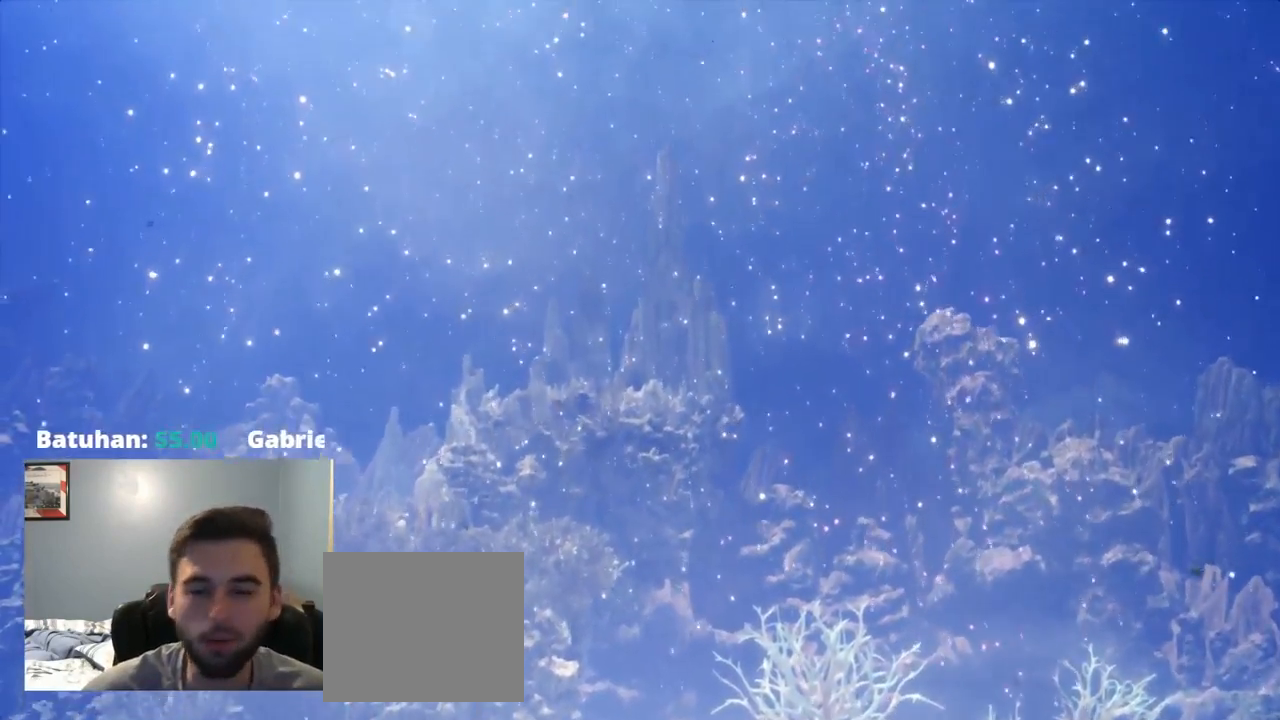
{"dt_ms": 1000, "buttons": [], "left_stick": "center", "right_stick": "center"}
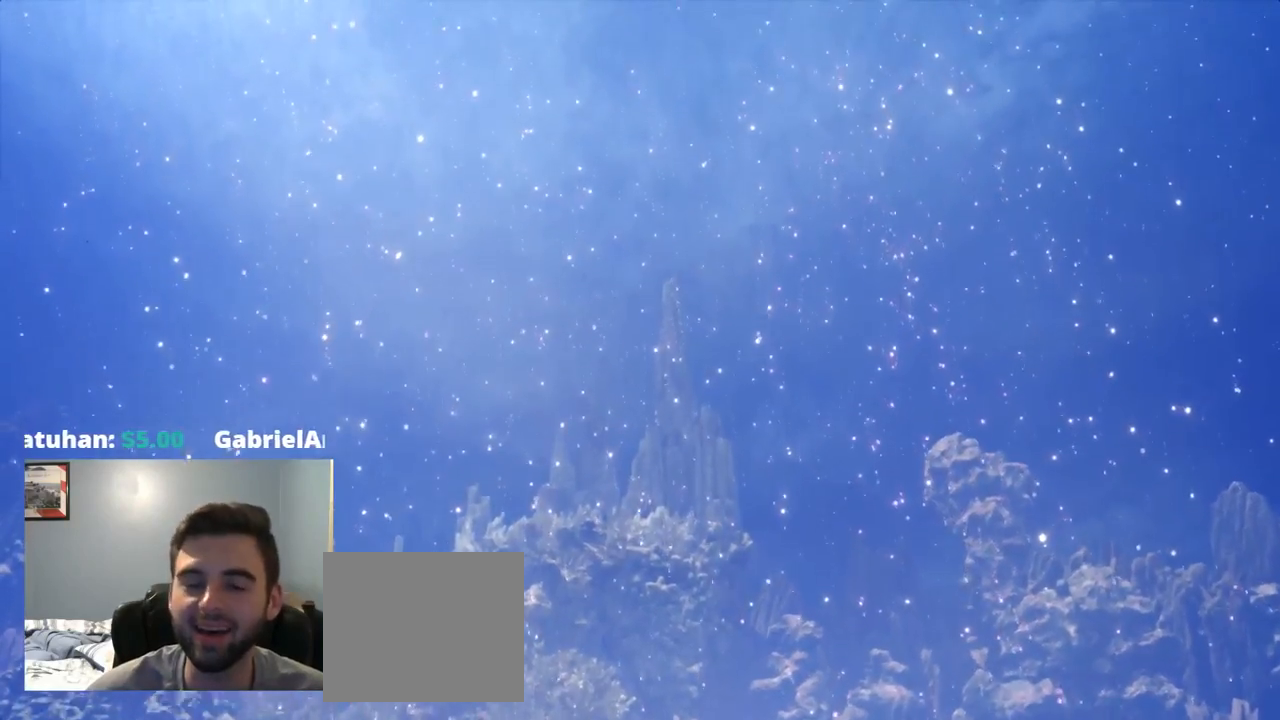
{"dt_ms": 500, "buttons": [], "left_stick": "center", "right_stick": "center", "events": []}
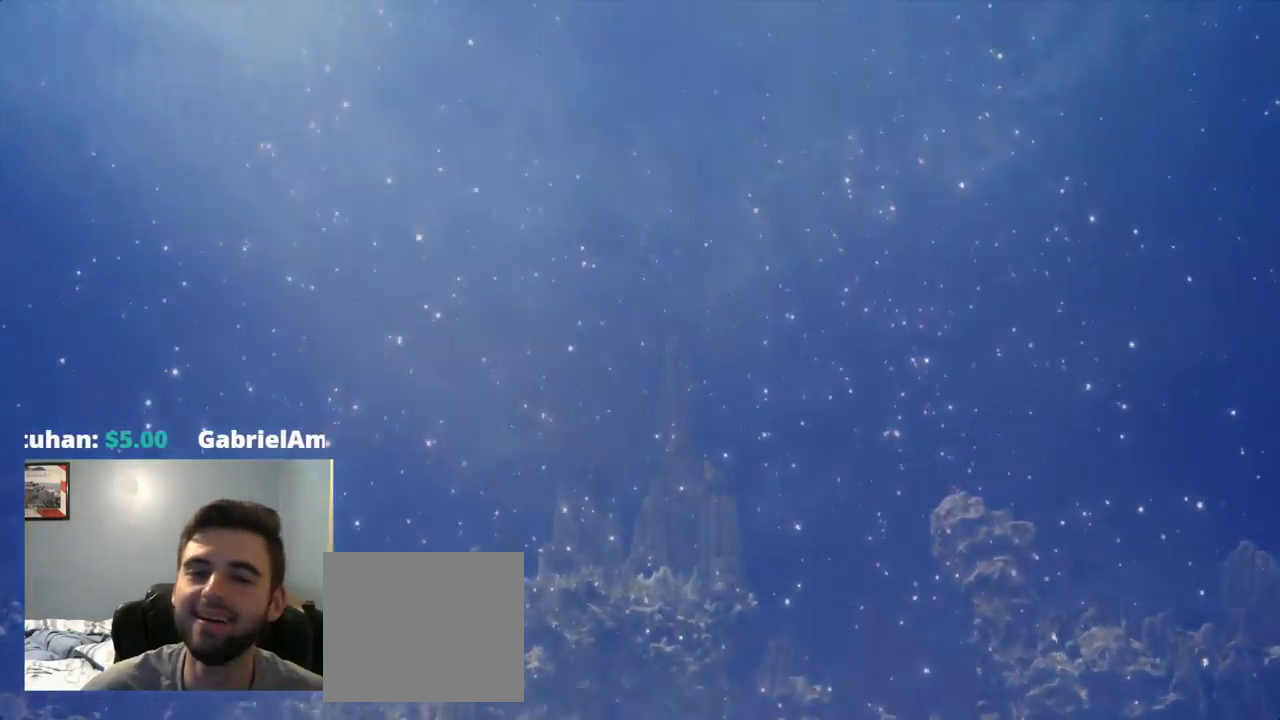
{"dt_ms": 500, "buttons": ["TRIANGLE"], "left_stick": "center", "right_stick": "center", "events": [[400, "TRIANGLE", "down"]]}
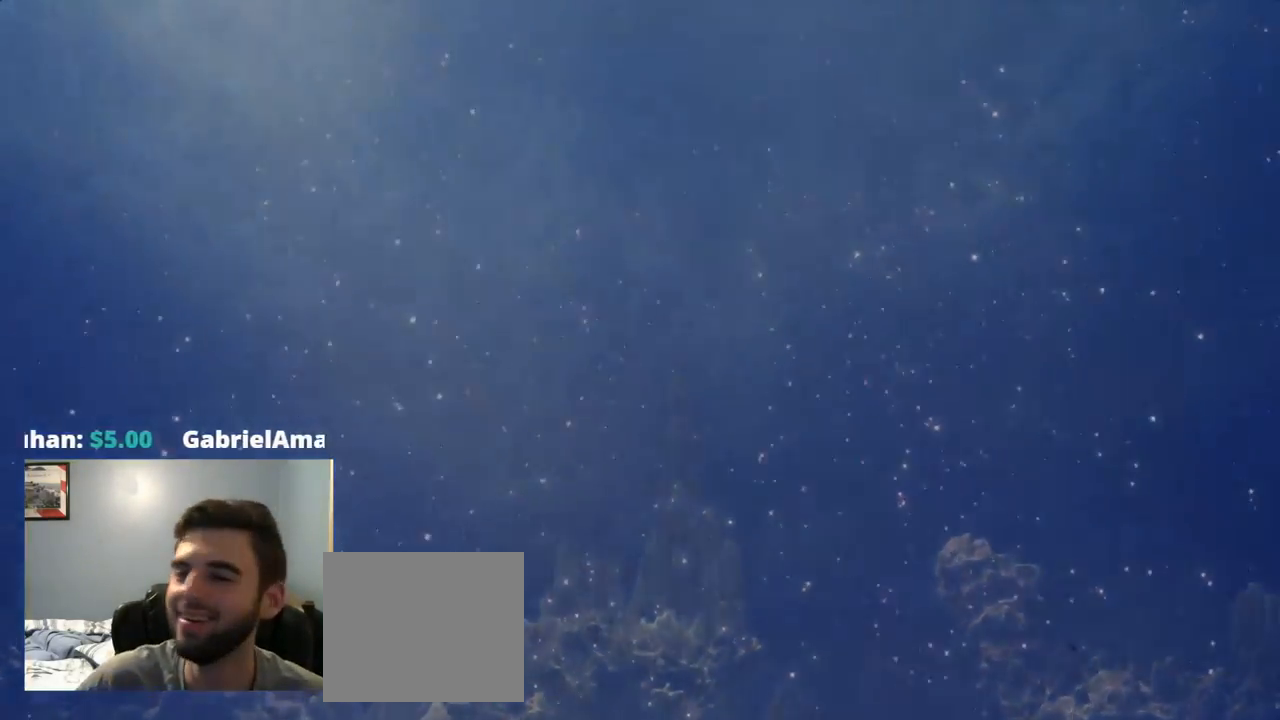
{"dt_ms": 500, "buttons": [], "left_stick": "center", "right_stick": "center", "events": [[17, "TRIANGLE", "up"]]}
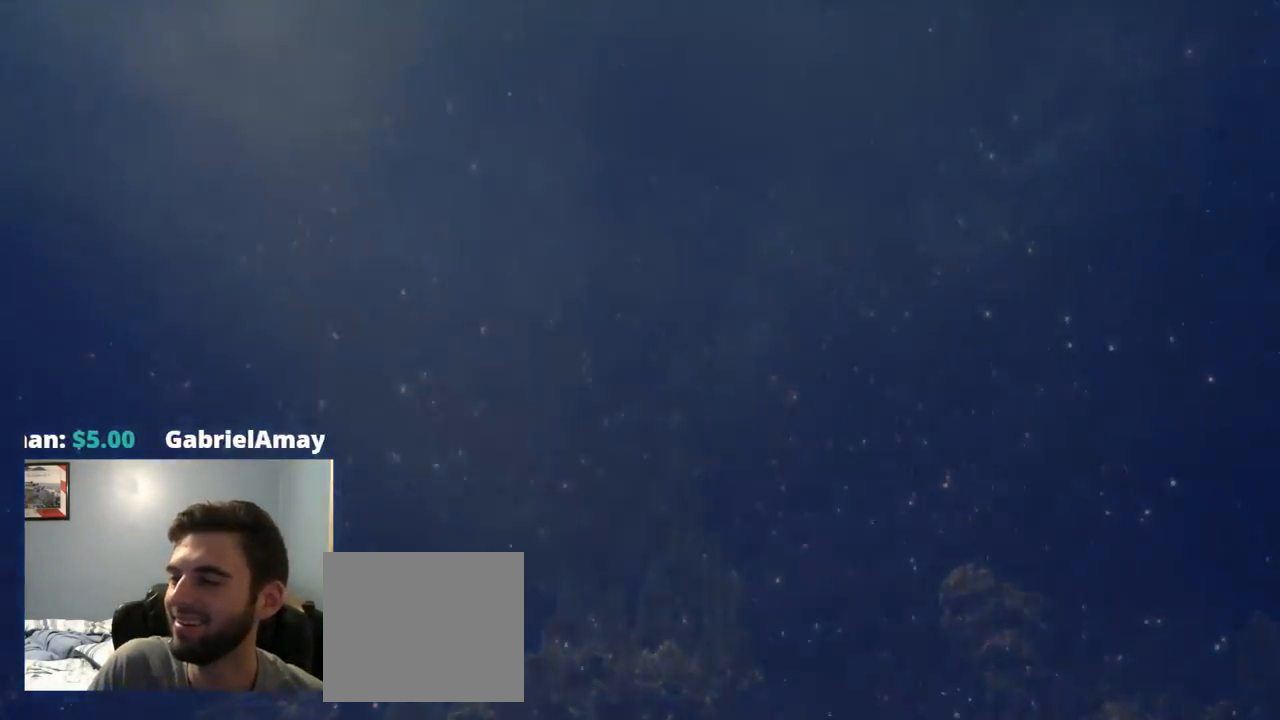
{"dt_ms": 500, "buttons": [], "left_stick": "center", "right_stick": "center", "events": []}
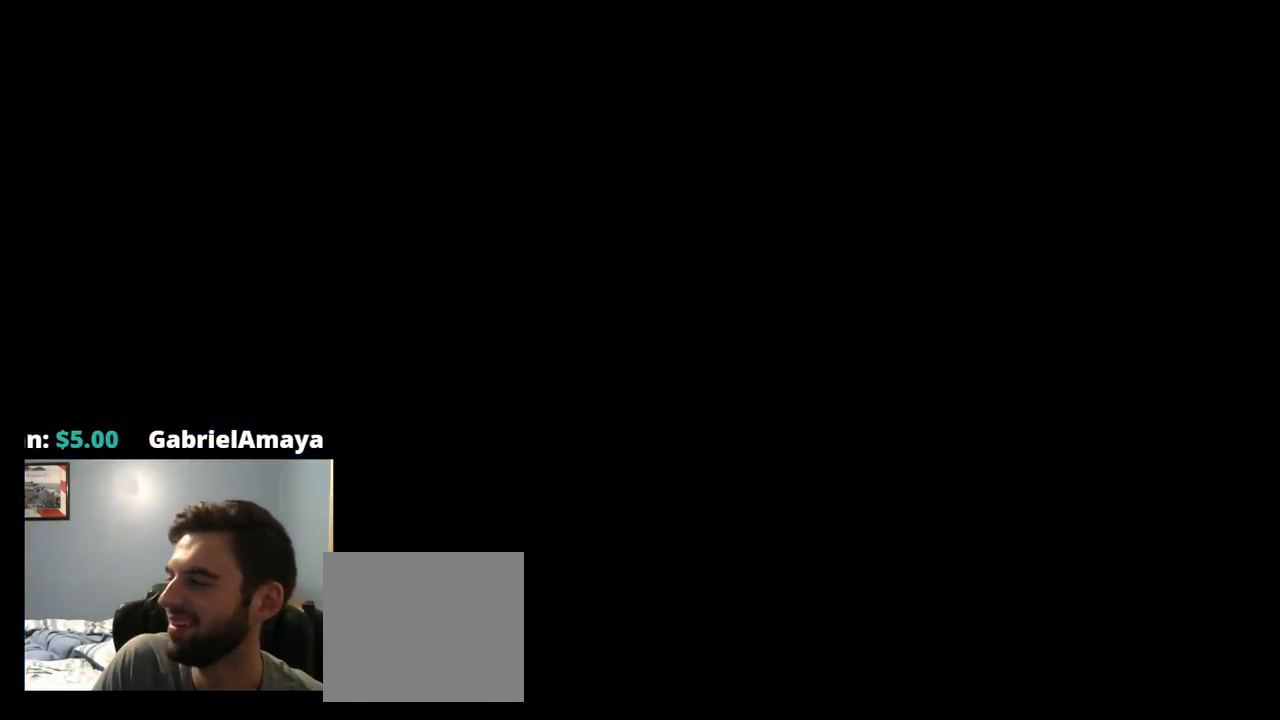
{"dt_ms": 500, "buttons": [], "left_stick": "center", "right_stick": "center", "events": []}
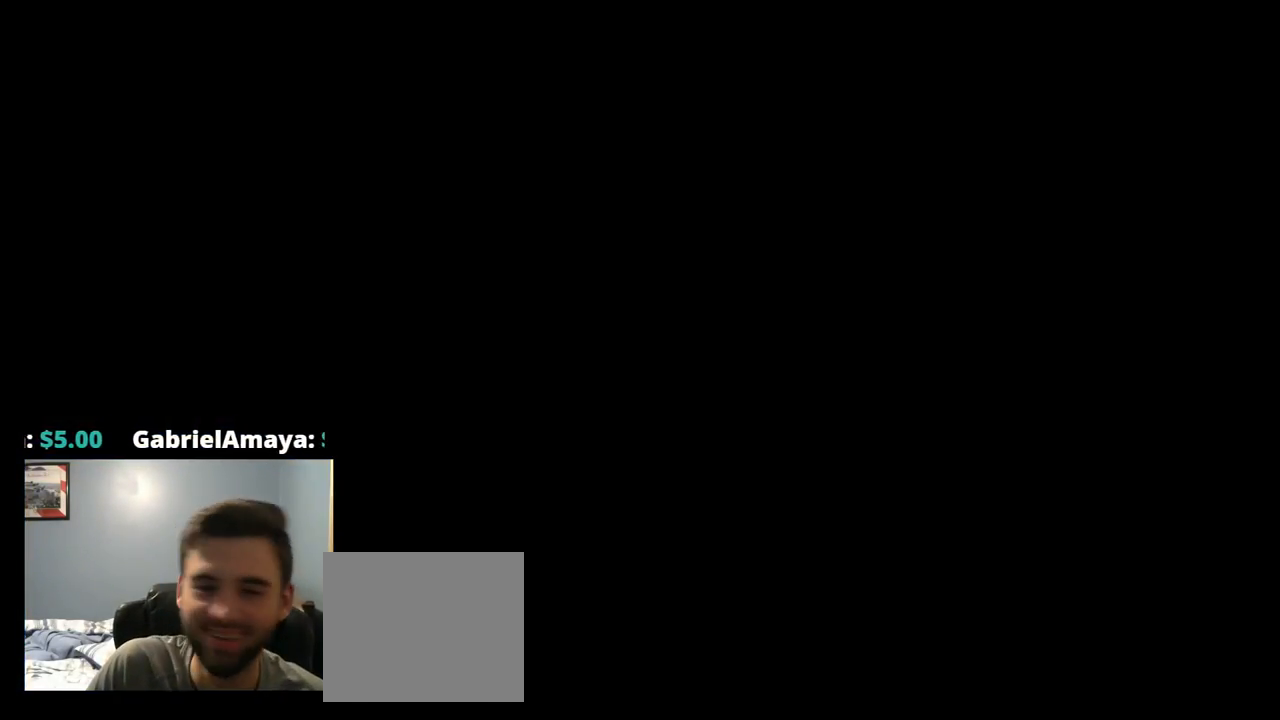
{"dt_ms": 500, "buttons": [], "left_stick": "center", "right_stick": "center", "events": []}
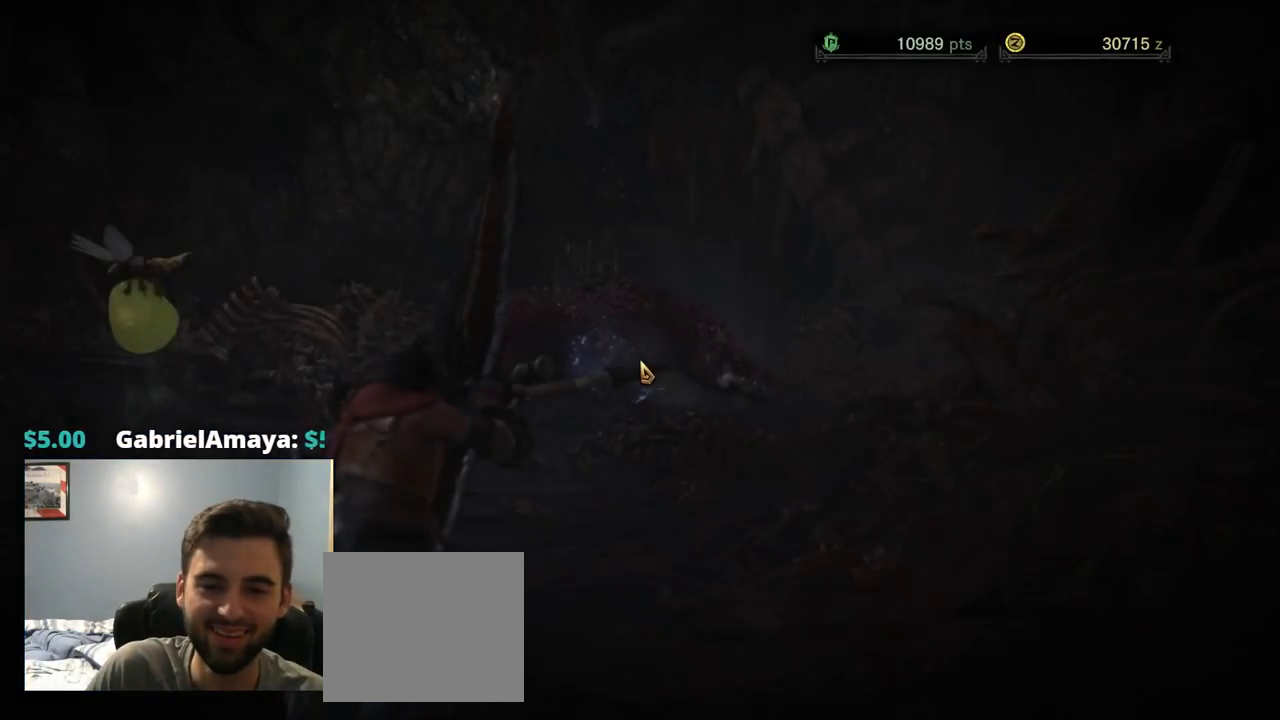
{"dt_ms": 500, "buttons": [], "left_stick": "center", "right_stick": "center", "events": []}
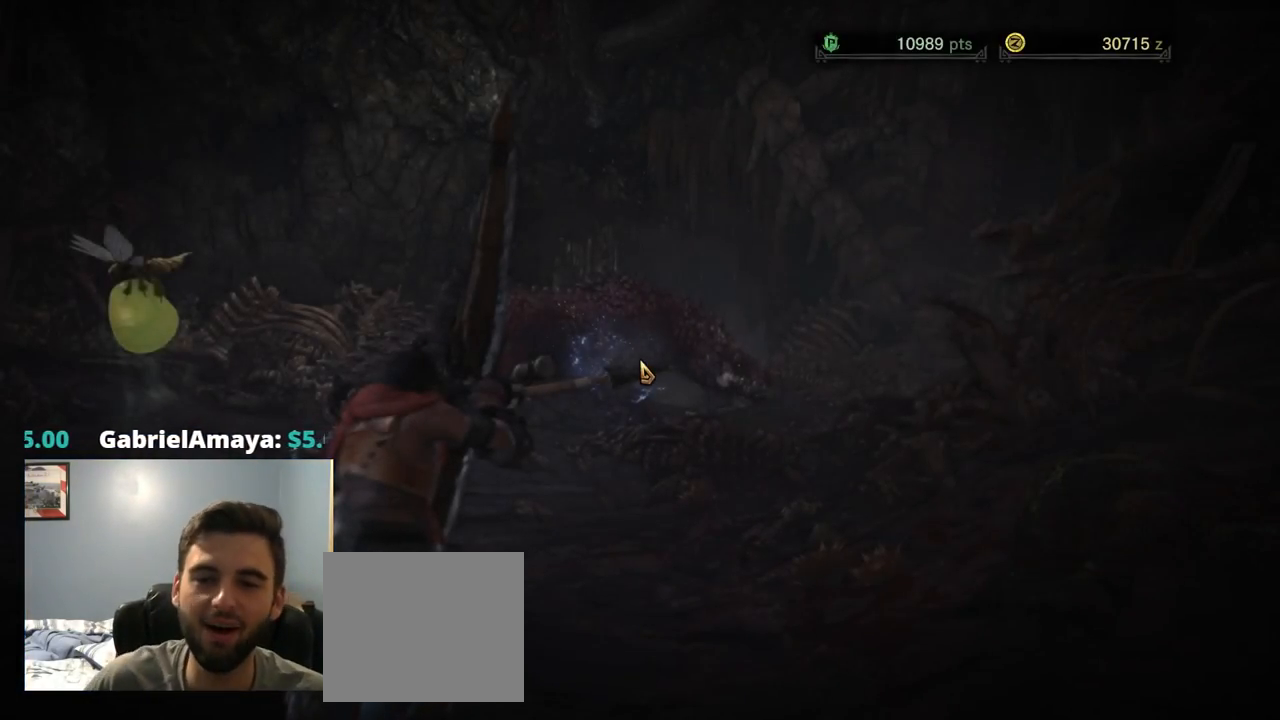
{"dt_ms": 500, "buttons": [], "left_stick": "center", "right_stick": "center", "events": []}
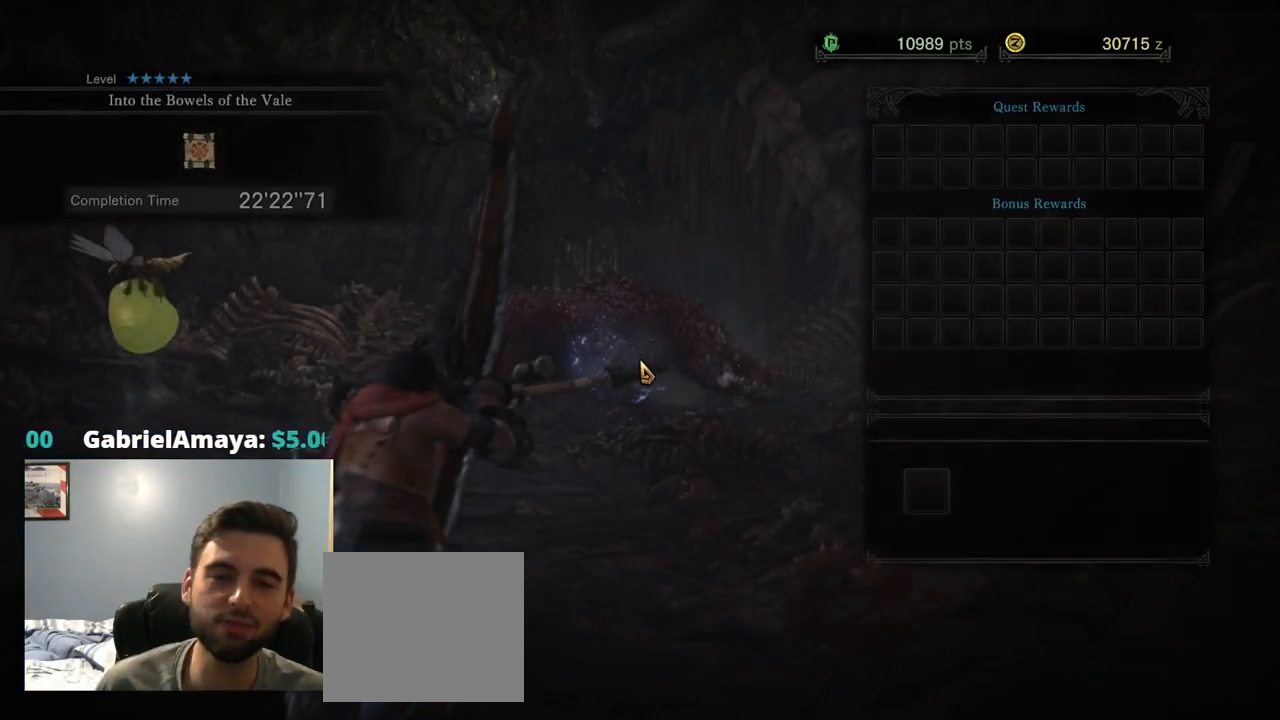
{"dt_ms": 500, "buttons": [], "left_stick": "center", "right_stick": "center", "events": []}
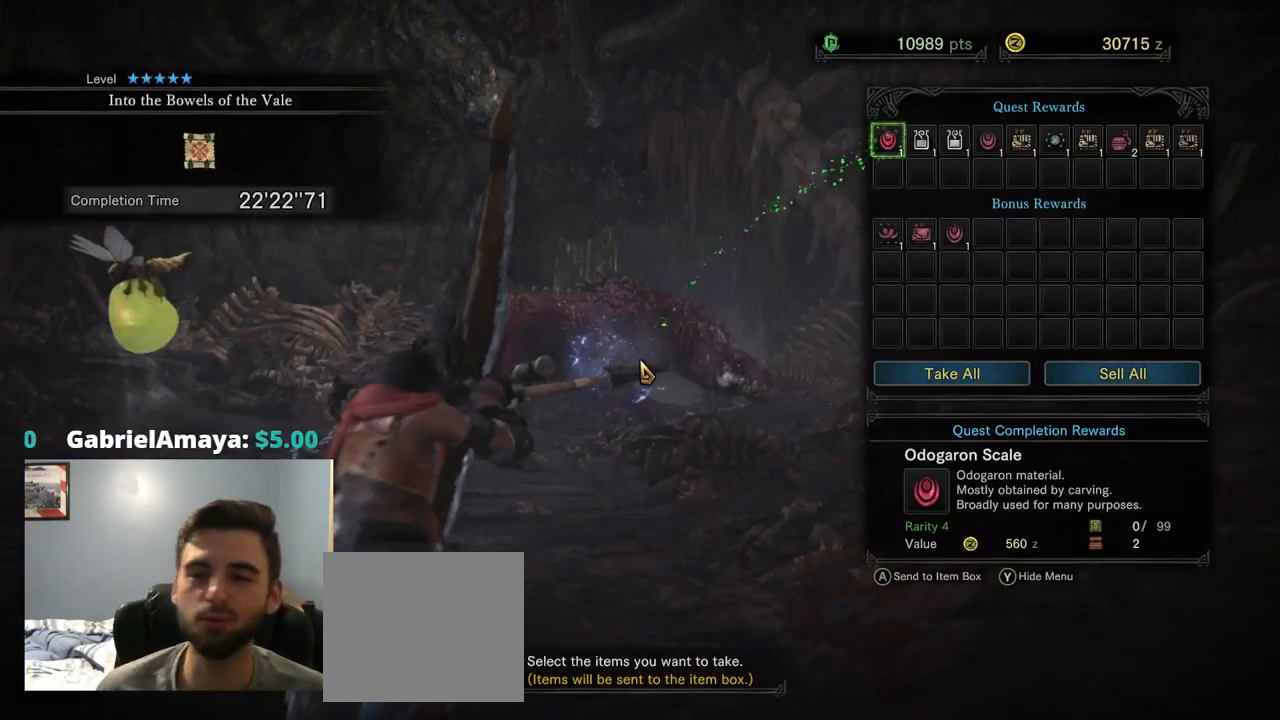
{"dt_ms": 499, "buttons": ["DPAD_DOWN"], "left_stick": "center", "right_stick": "center", "events": [[200, "DPAD_DOWN", "down"], [366, "DPAD_DOWN", "up"], [466, "DPAD_DOWN", "down"]]}
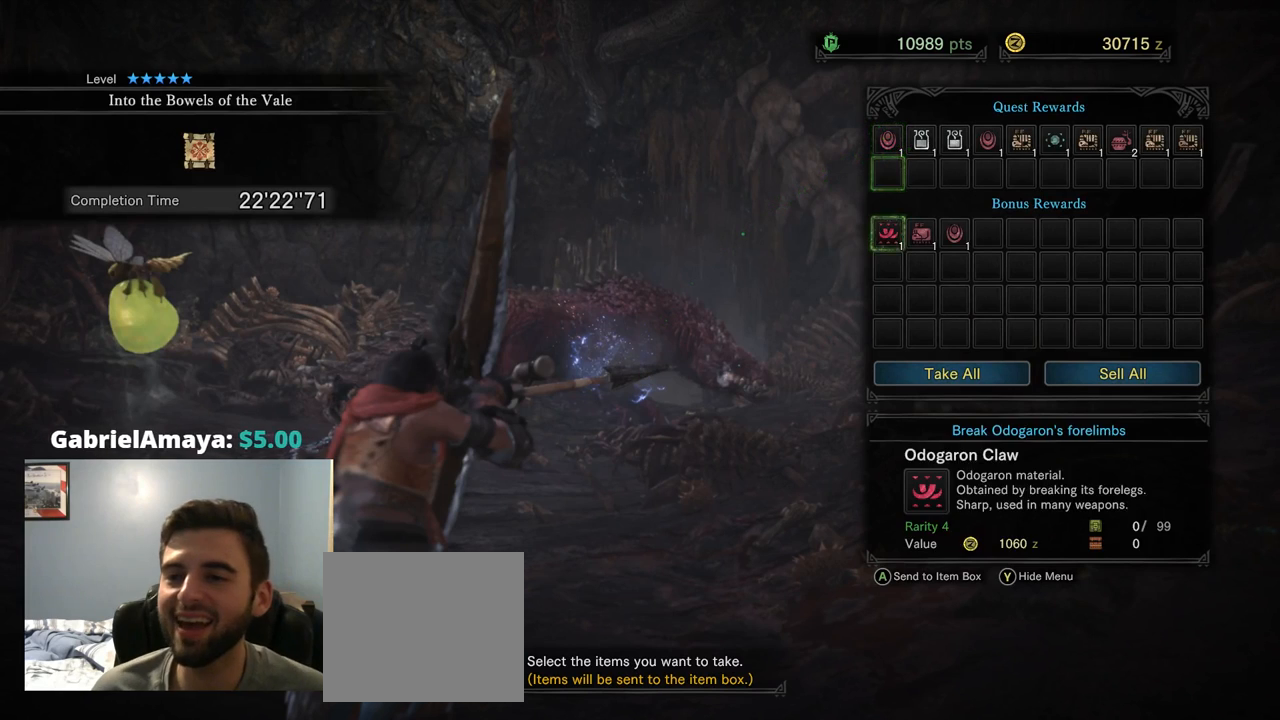
{"dt_ms": 500, "buttons": ["DPAD_DOWN"], "left_stick": "center", "right_stick": "center", "events": [[67, "DPAD_DOWN", "up"], [134, "DPAD_DOWN", "down"], [234, "DPAD_DOWN", "up"], [300, "DPAD_DOWN", "down"], [434, "DPAD_DOWN", "up"], [500, "DPAD_DOWN", "down"]]}
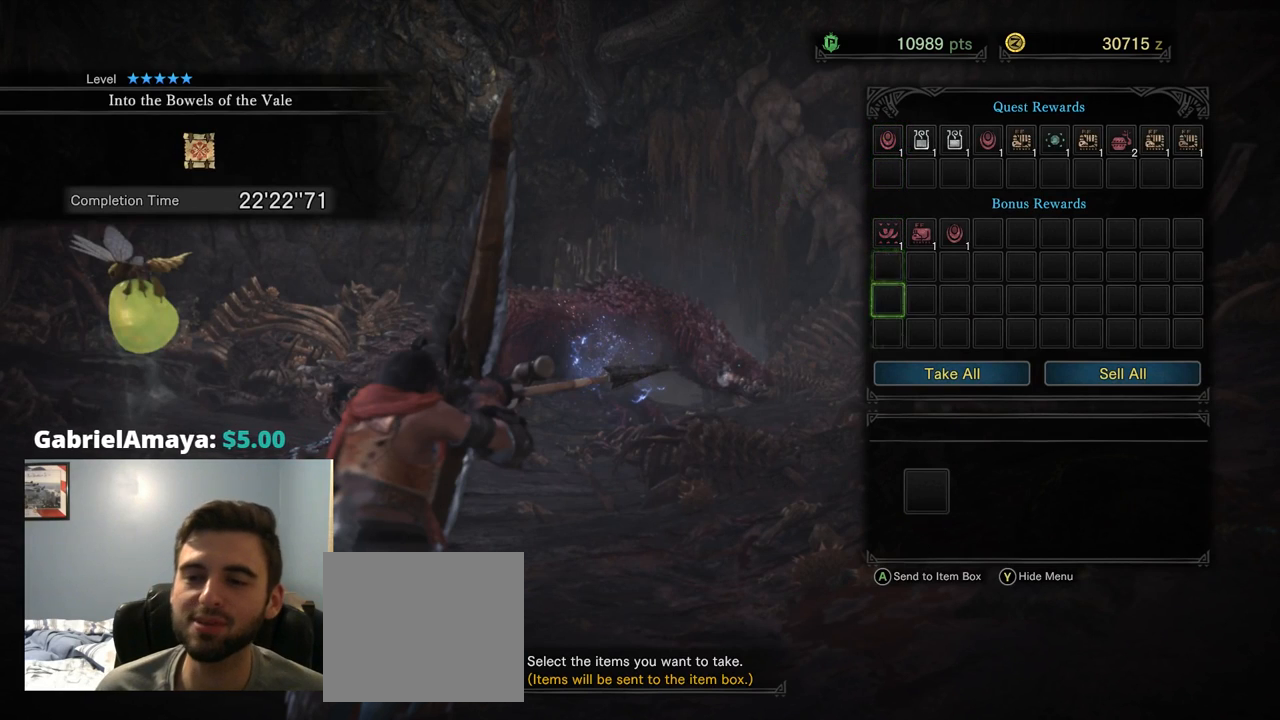
{"dt_ms": 500, "buttons": ["CROSS"], "left_stick": "center", "right_stick": "center", "events": [[134, "DPAD_DOWN", "up"], [367, "DPAD_DOWN", "down"], [467, "CROSS", "down"], [484, "DPAD_DOWN", "up"]]}
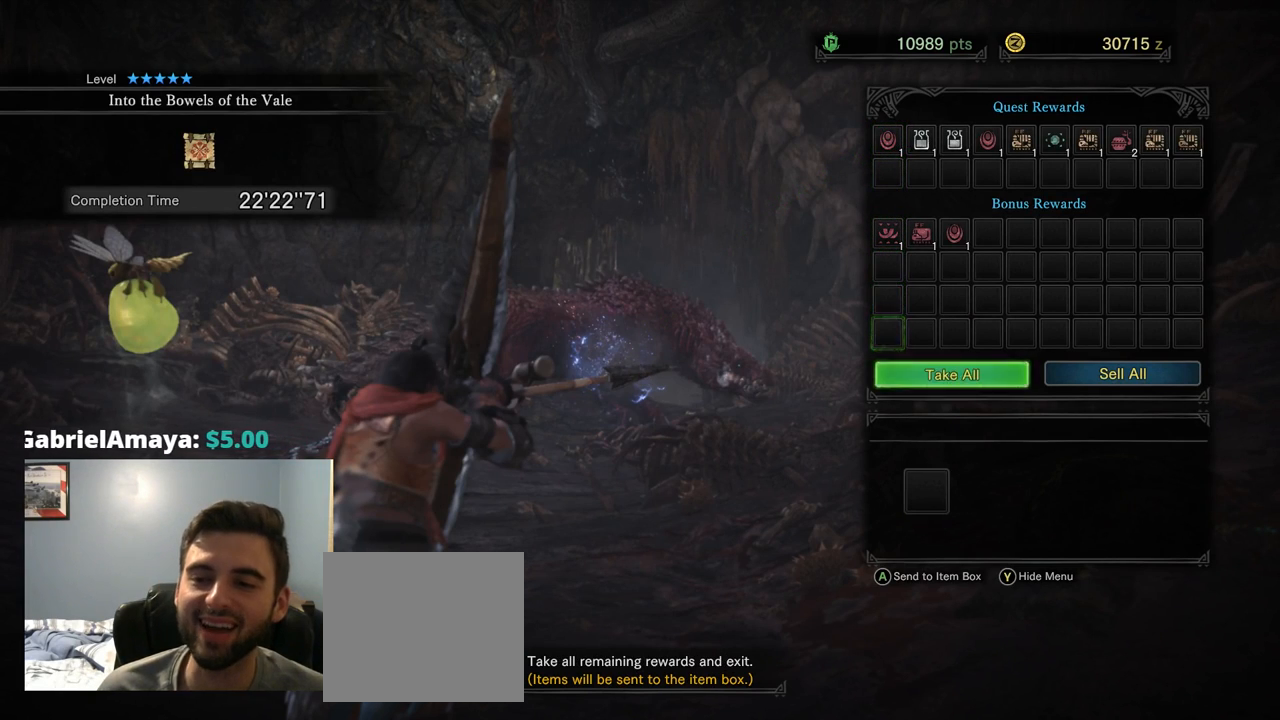
{"dt_ms": 500, "buttons": [], "left_stick": "center", "right_stick": "center", "events": [[84, "CROSS", "up"]]}
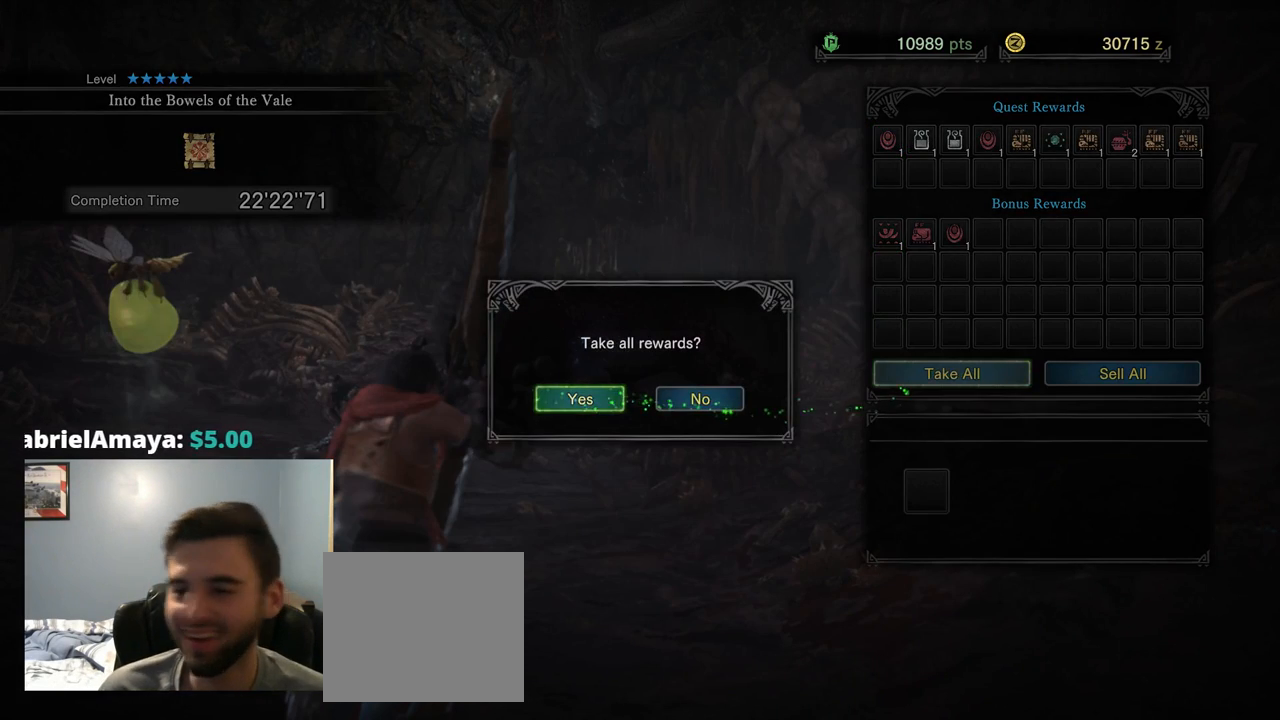
{"dt_ms": 500, "buttons": [], "left_stick": "center", "right_stick": "center", "events": [[117, "CROSS", "down"], [250, "CROSS", "up"]]}
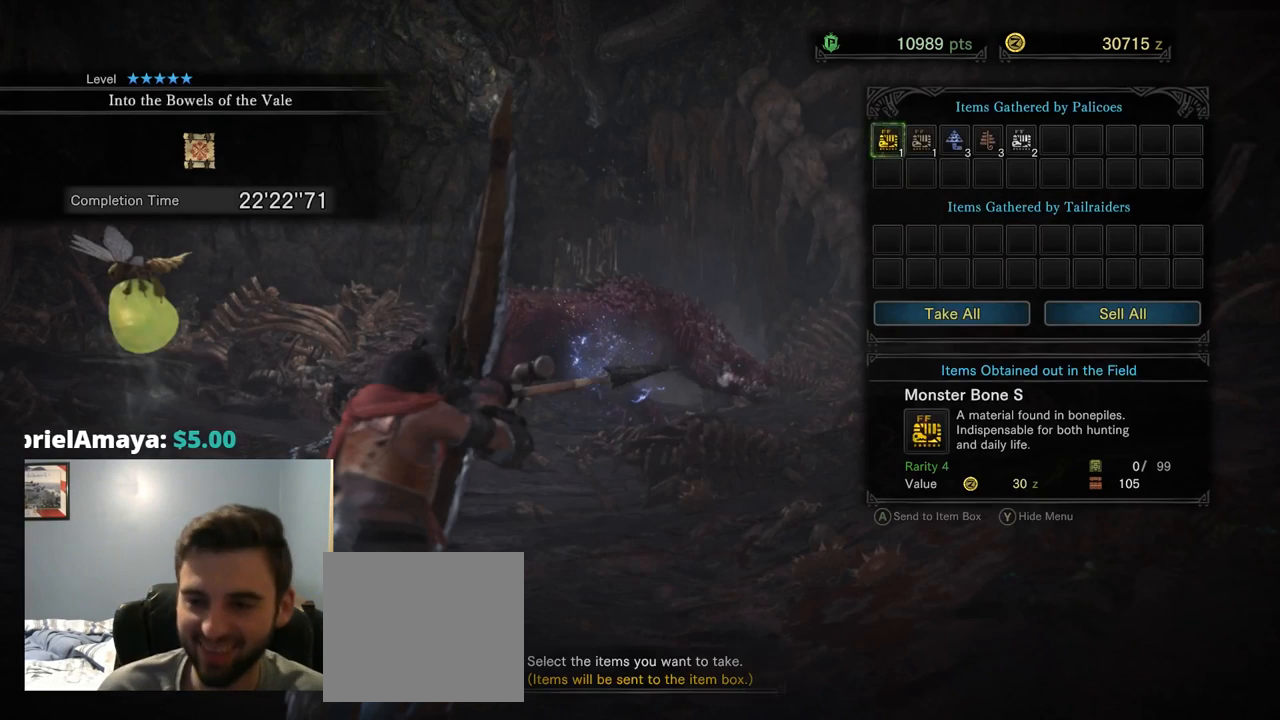
{"dt_ms": 500, "buttons": [], "left_stick": "center", "right_stick": "center", "events": []}
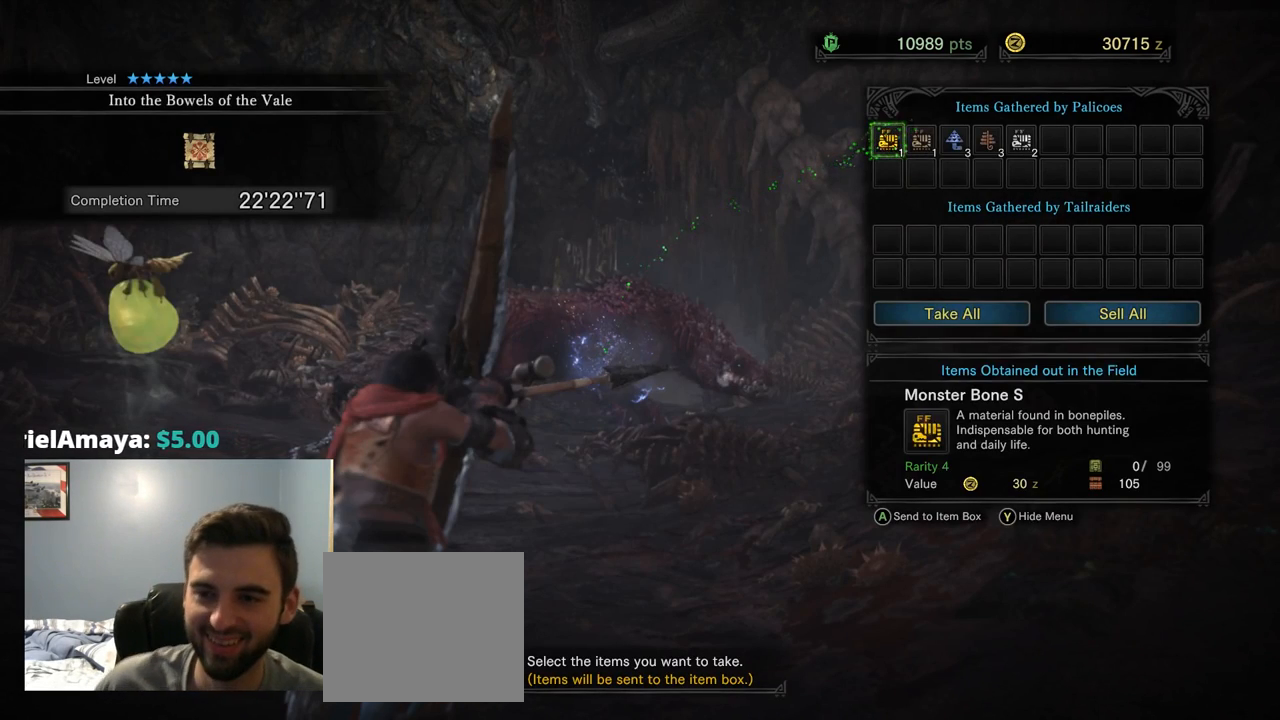
{"dt_ms": 500, "buttons": [], "left_stick": "center", "right_stick": "center", "events": [[134, "DPAD_UP", "down"], [300, "DPAD_UP", "up"]]}
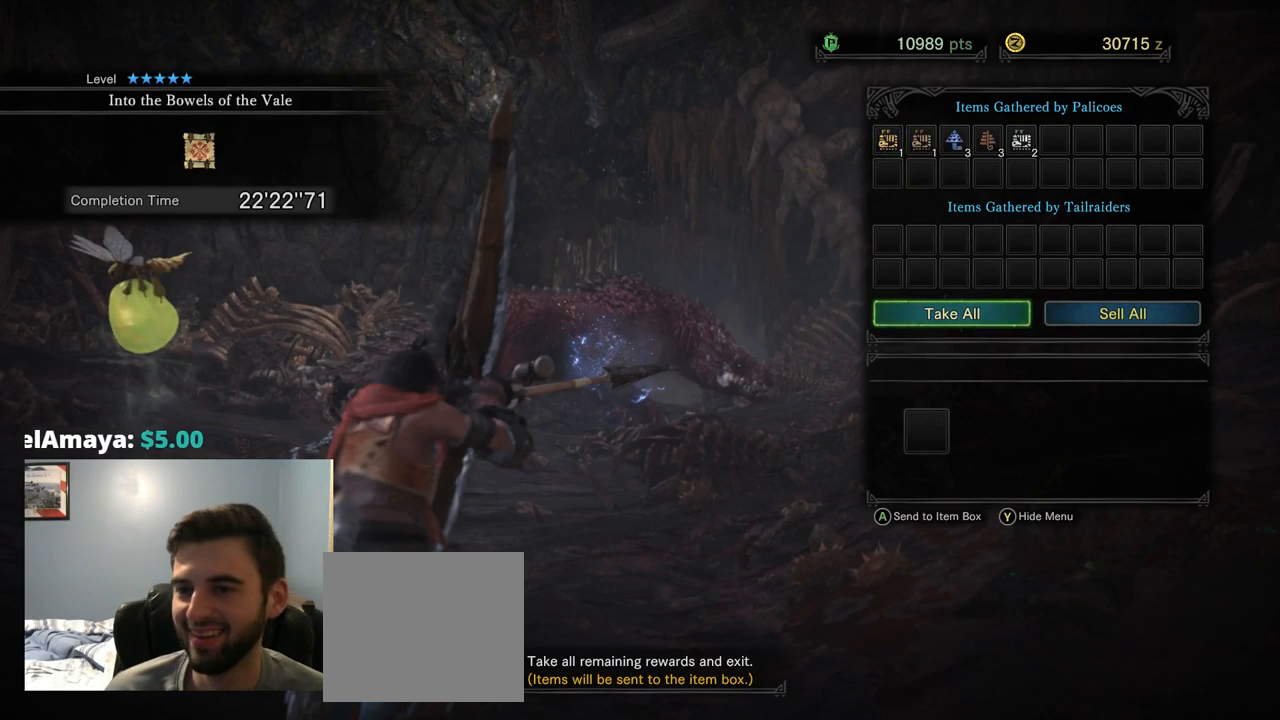
{"dt_ms": 500, "buttons": [], "left_stick": "center", "right_stick": "center", "events": [[34, "CROSS", "down"], [167, "CROSS", "up"]]}
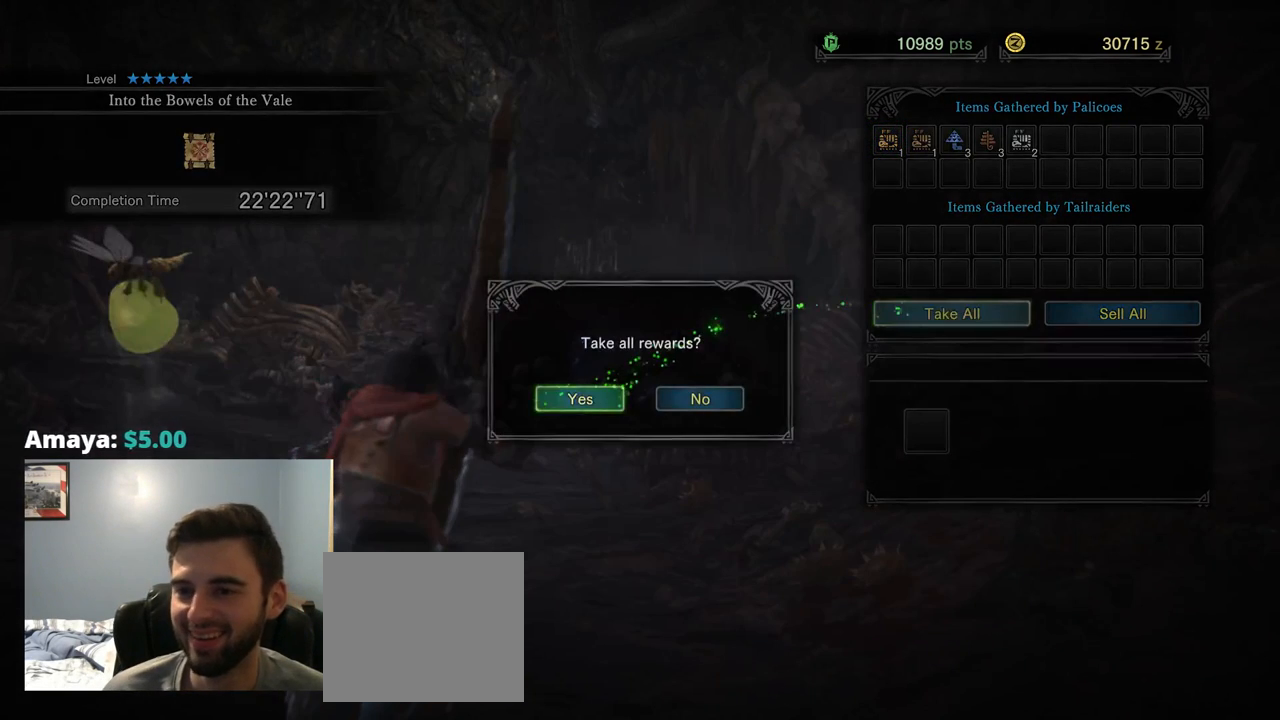
{"dt_ms": 500, "buttons": [], "left_stick": "center", "right_stick": "center", "events": [[167, "CROSS", "down"], [300, "CROSS", "up"]]}